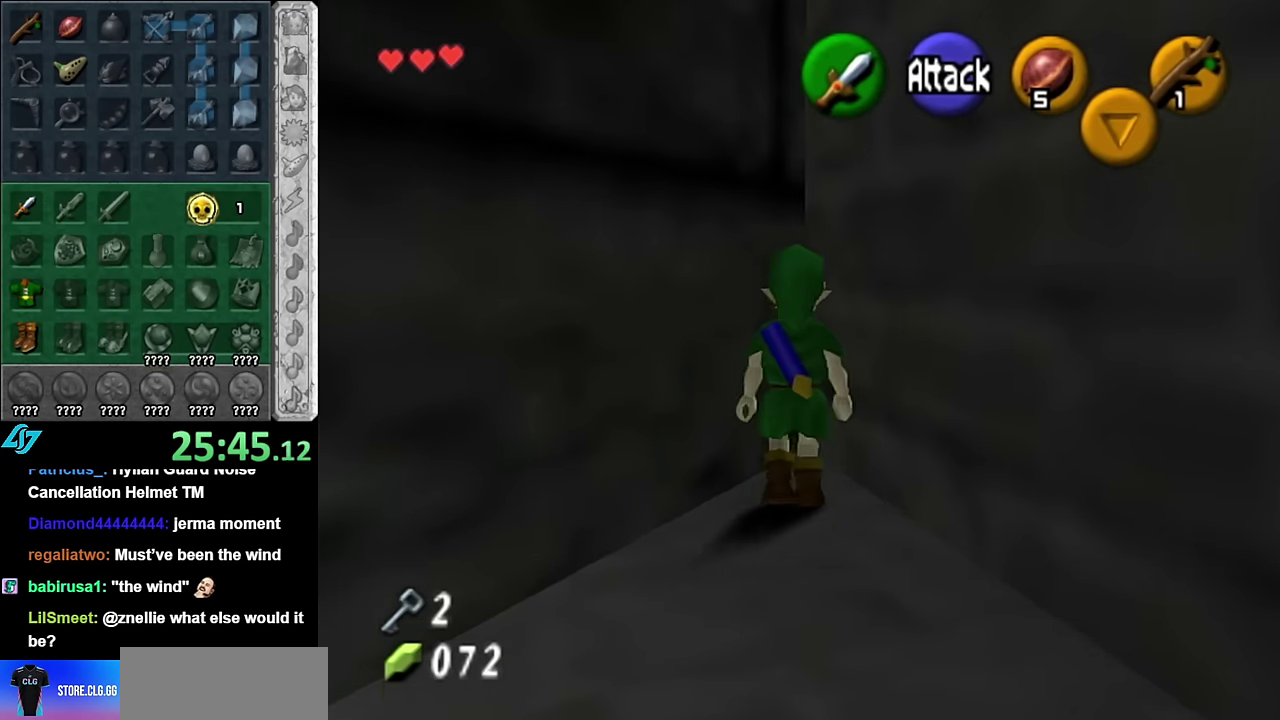
Gameplay with a controller (Nintendo layout); each line is a JSON object with the inputs held at the frame after it. "events" lists button and stick changes between this image and that frame as [ms after this image, input, new state], when the widget could be followed in between. Not read: L3 R2 R3 Y.
{"buttons": [], "left_stick": "up", "right_stick": "center", "events": []}
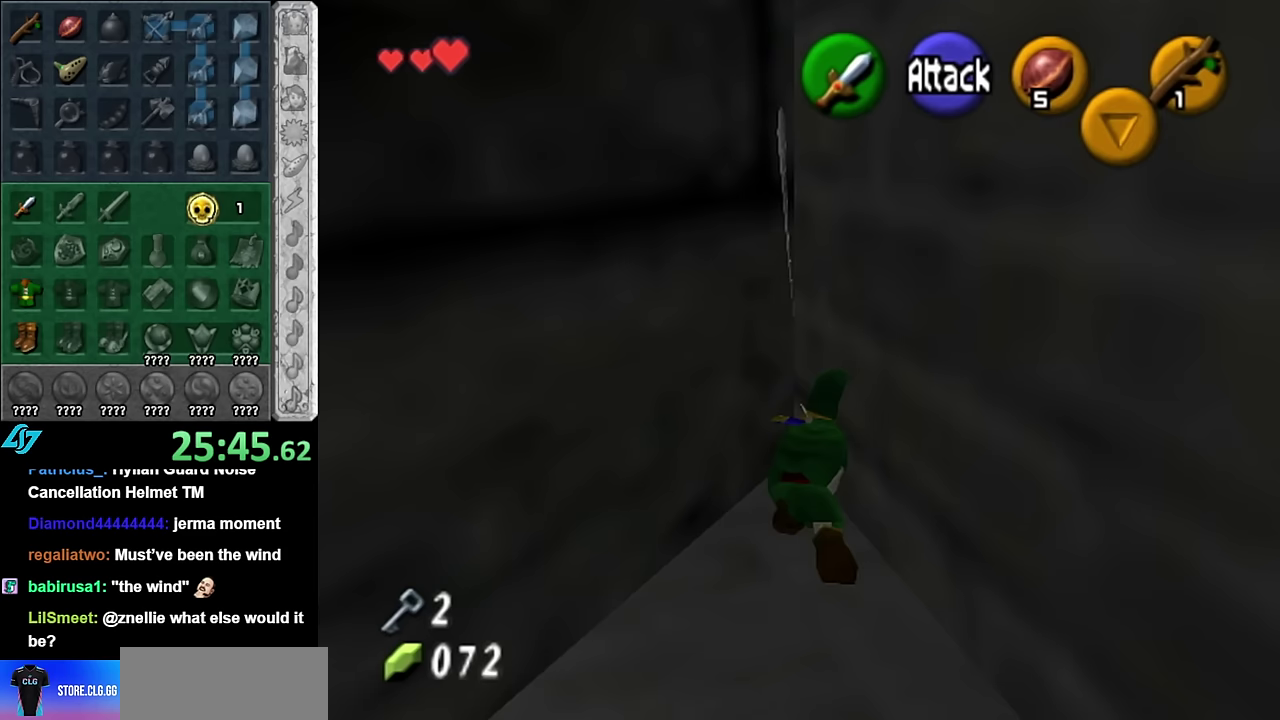
{"buttons": ["A", "L1"], "left_stick": "up", "right_stick": "center", "events": [[450, "A", "down"], [450, "L1", "down"]]}
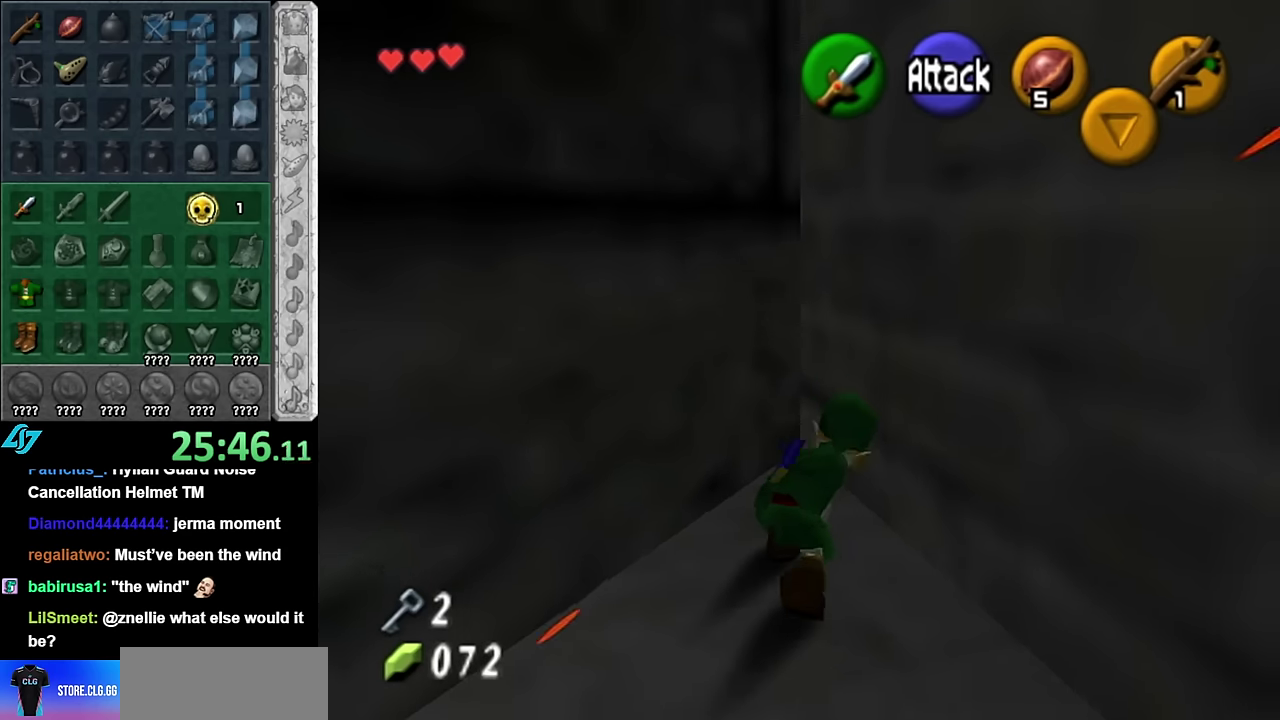
{"buttons": [], "left_stick": "up", "right_stick": "center", "events": [[83, "A", "up"], [200, "L1", "up"]]}
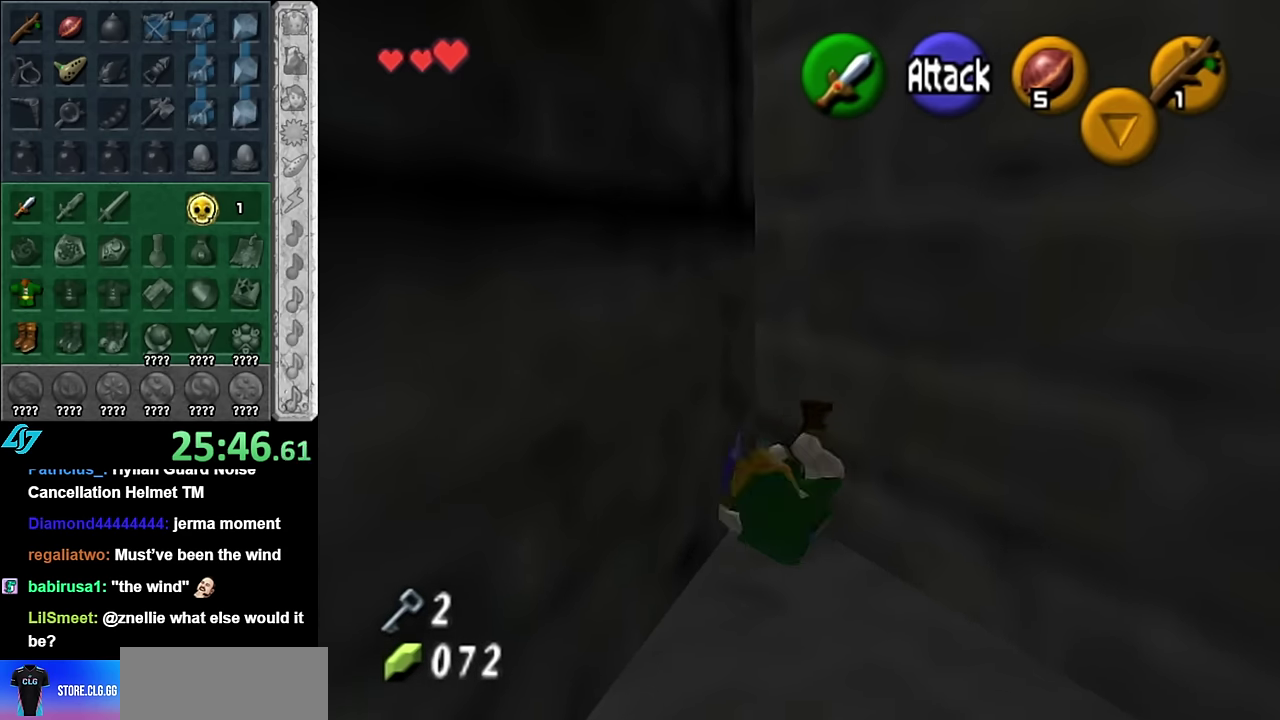
{"buttons": ["A", "L1"], "left_stick": "up", "right_stick": "center", "events": [[267, "L1", "down"], [383, "A", "down"]]}
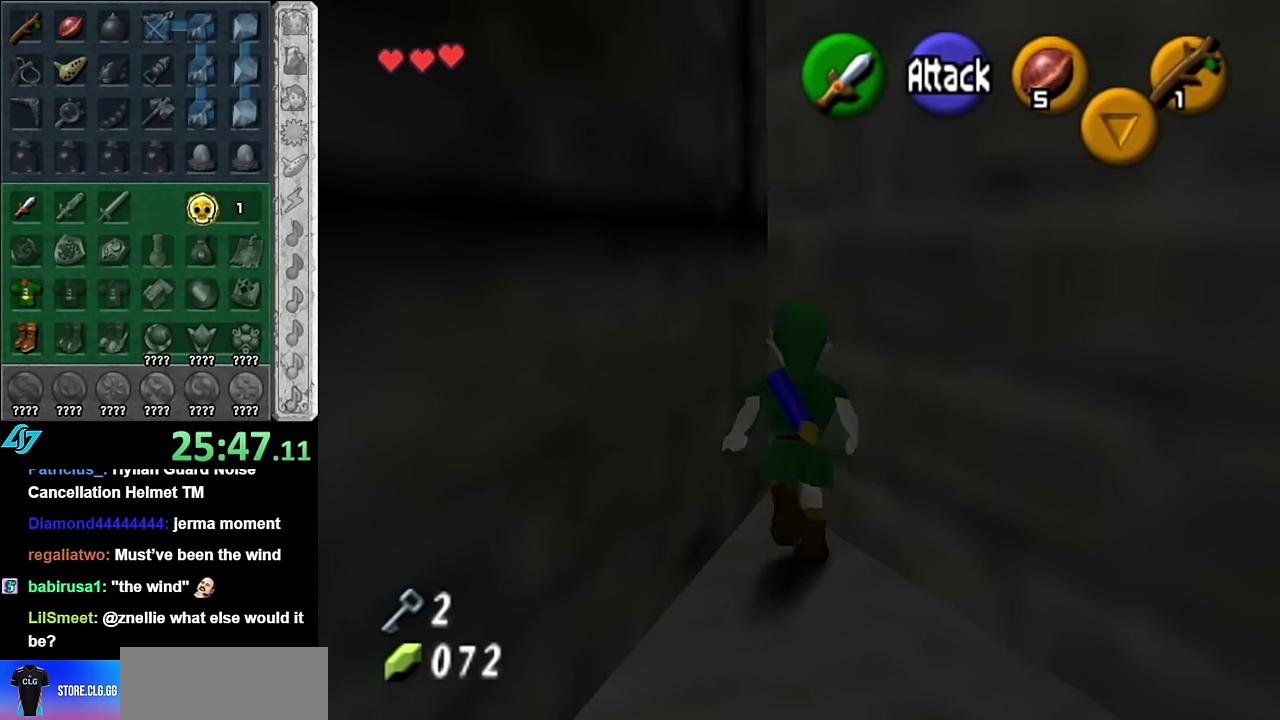
{"buttons": [], "left_stick": "up", "right_stick": "center", "events": [[17, "A", "up"], [100, "L1", "up"]]}
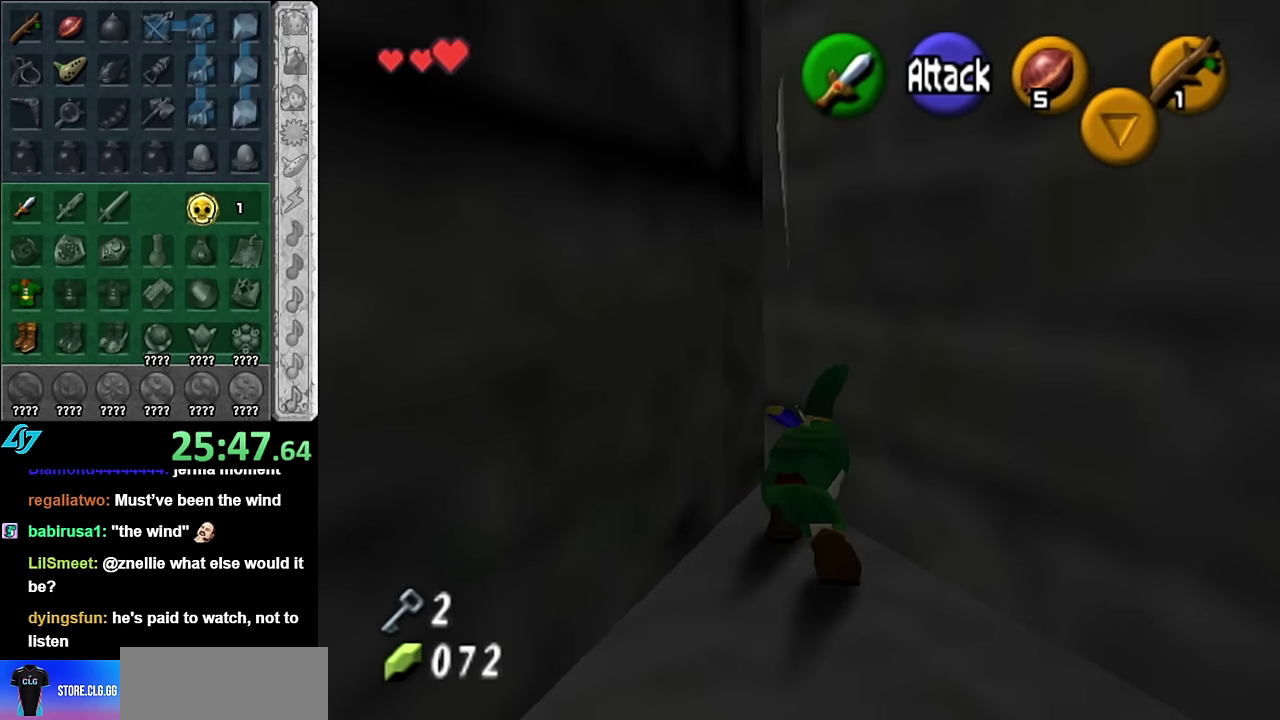
{"buttons": ["L1"], "left_stick": "up", "right_stick": "center", "events": [[383, "L1", "down"]]}
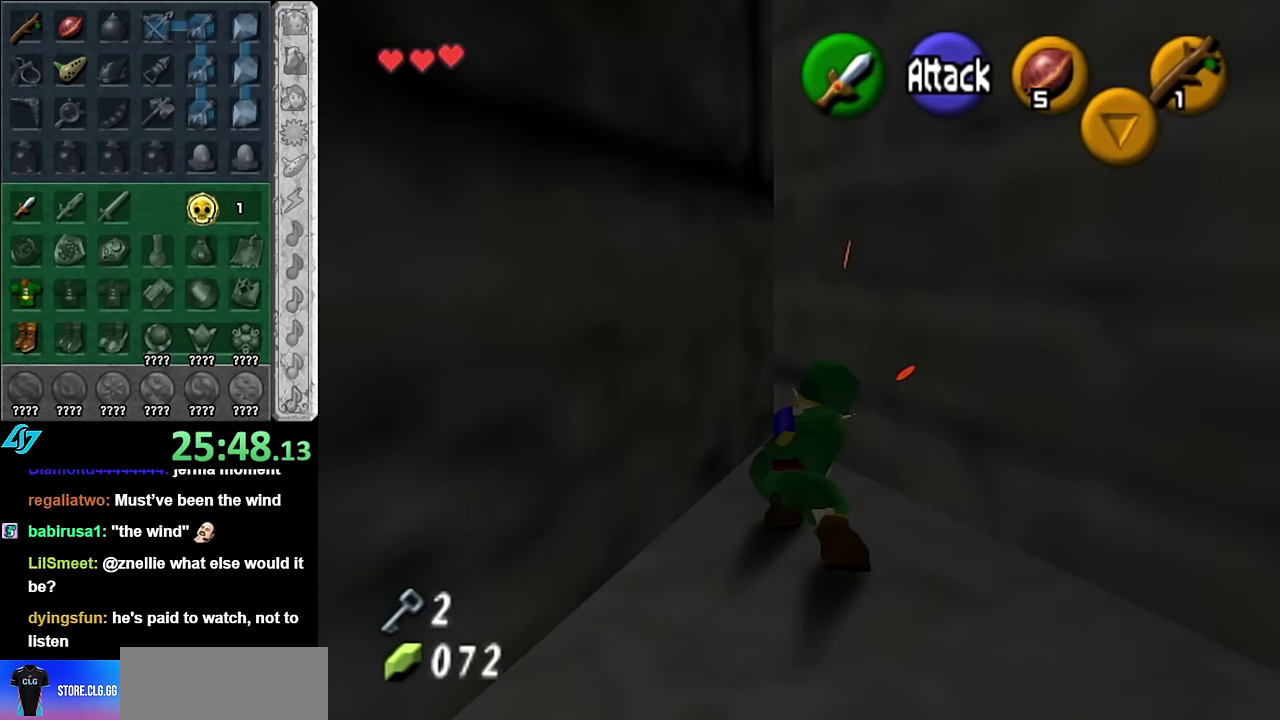
{"buttons": [], "left_stick": "up", "right_stick": "center", "events": [[17, "A", "down"], [133, "A", "up"], [167, "L1", "up"]]}
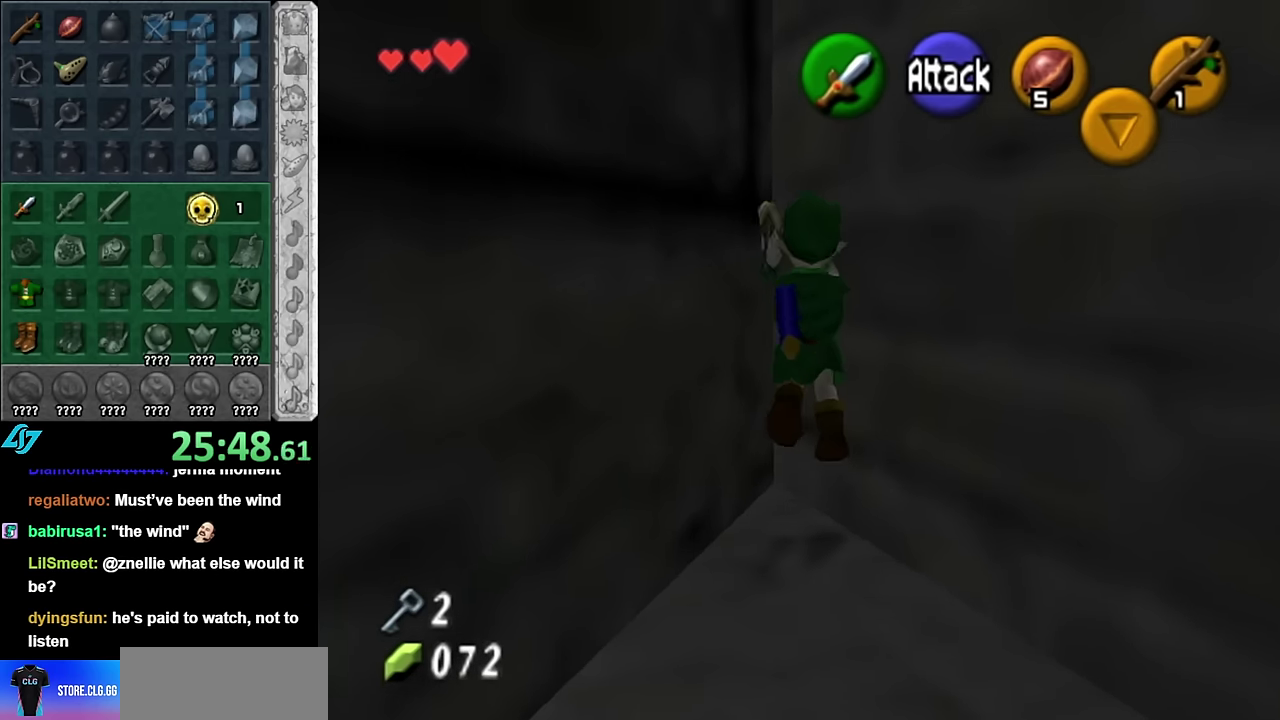
{"buttons": [], "left_stick": "up", "right_stick": "center", "events": []}
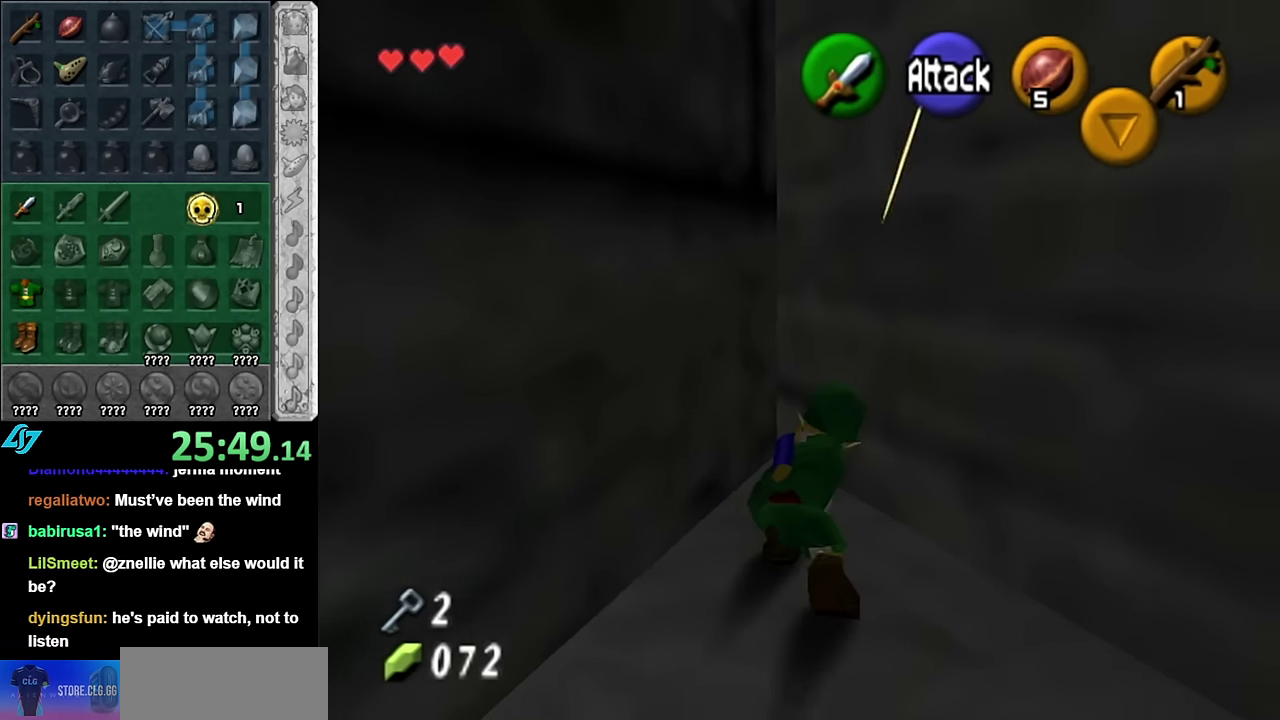
{"buttons": [], "left_stick": "up", "right_stick": "center", "events": [[50, "L1", "down"], [133, "A", "down"], [300, "A", "up"], [317, "L1", "up"]]}
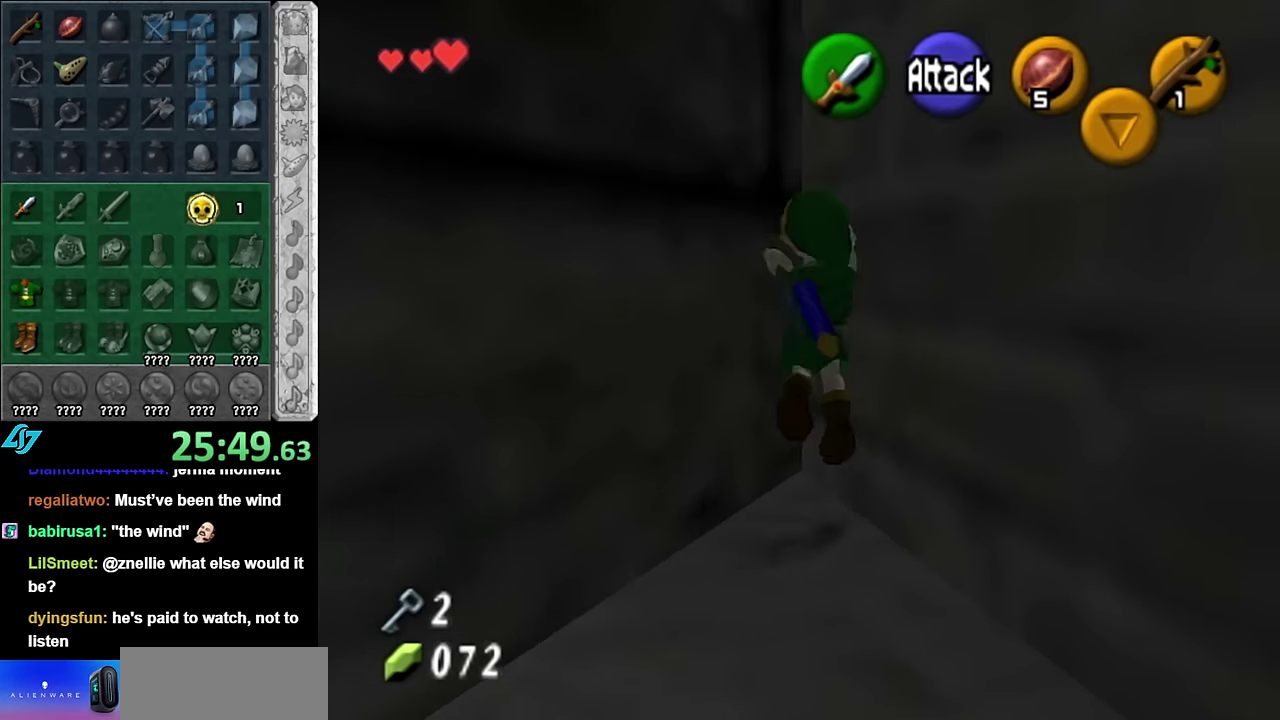
{"buttons": [], "left_stick": "up", "right_stick": "center", "events": []}
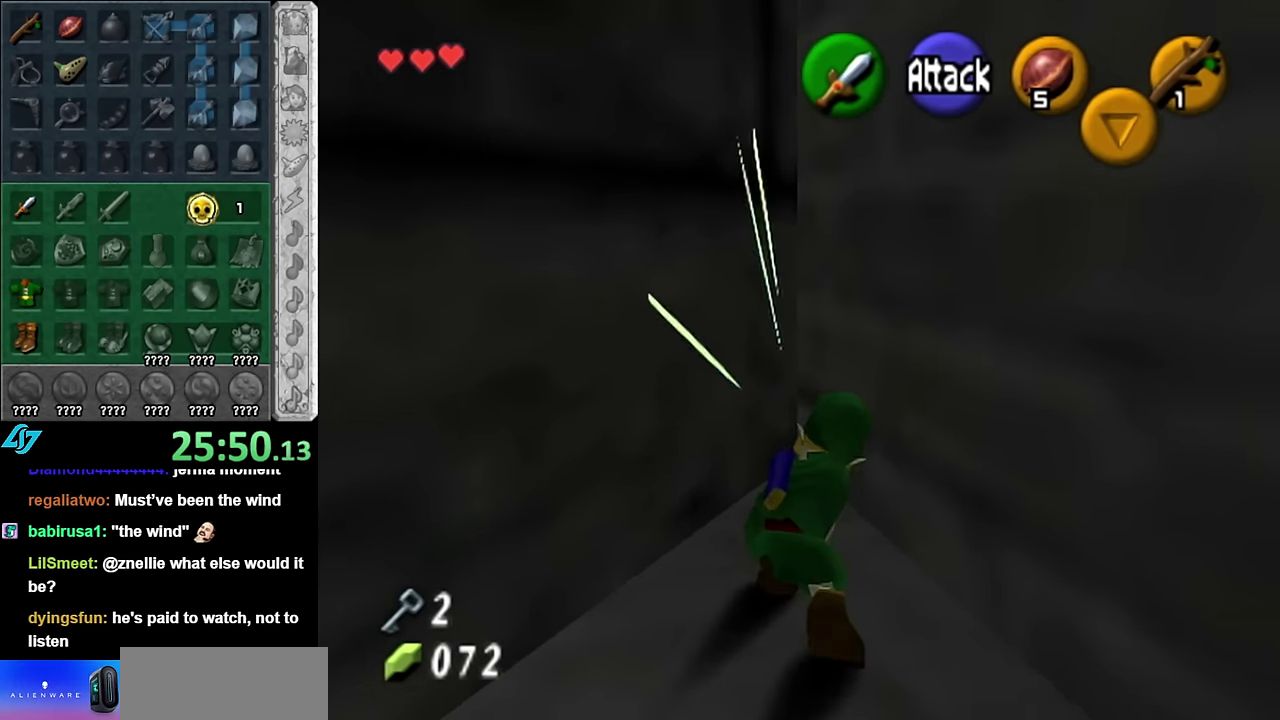
{"buttons": ["A", "L1"], "left_stick": "up", "right_stick": "center", "events": [[233, "L1", "down"], [317, "A", "down"]]}
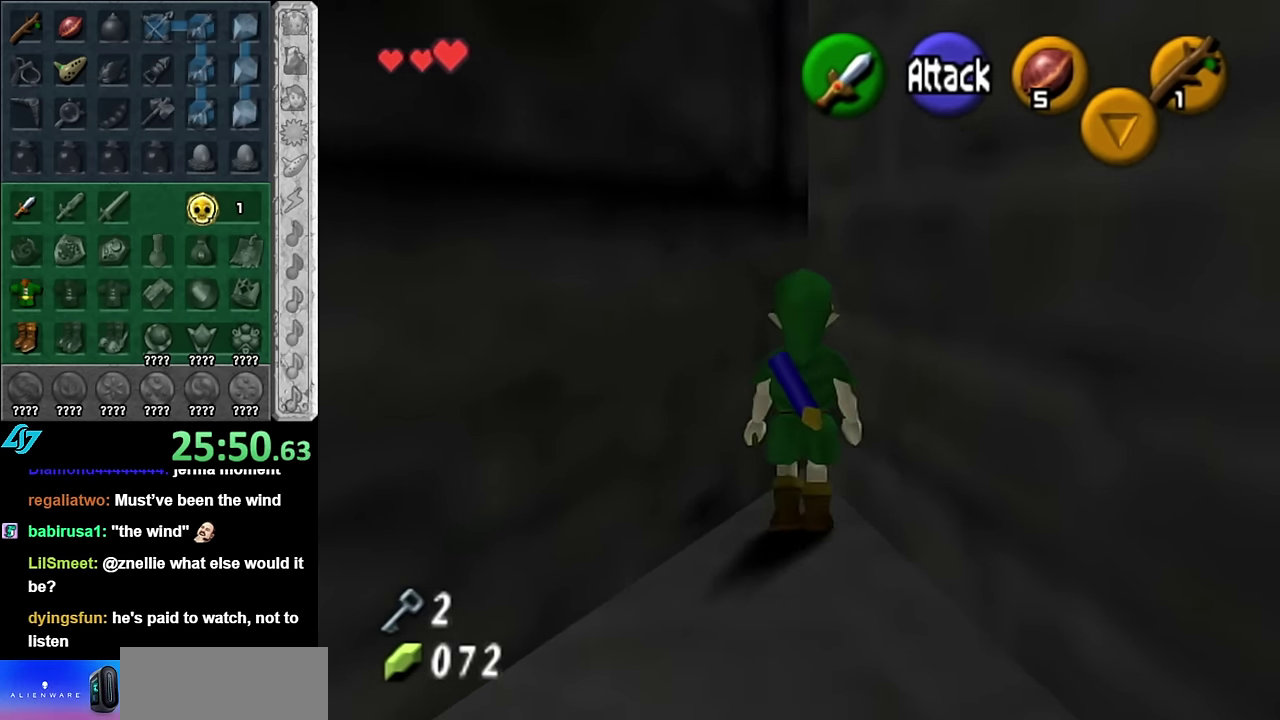
{"buttons": [], "left_stick": "up", "right_stick": "center", "events": [[17, "A", "up"], [67, "L1", "up"]]}
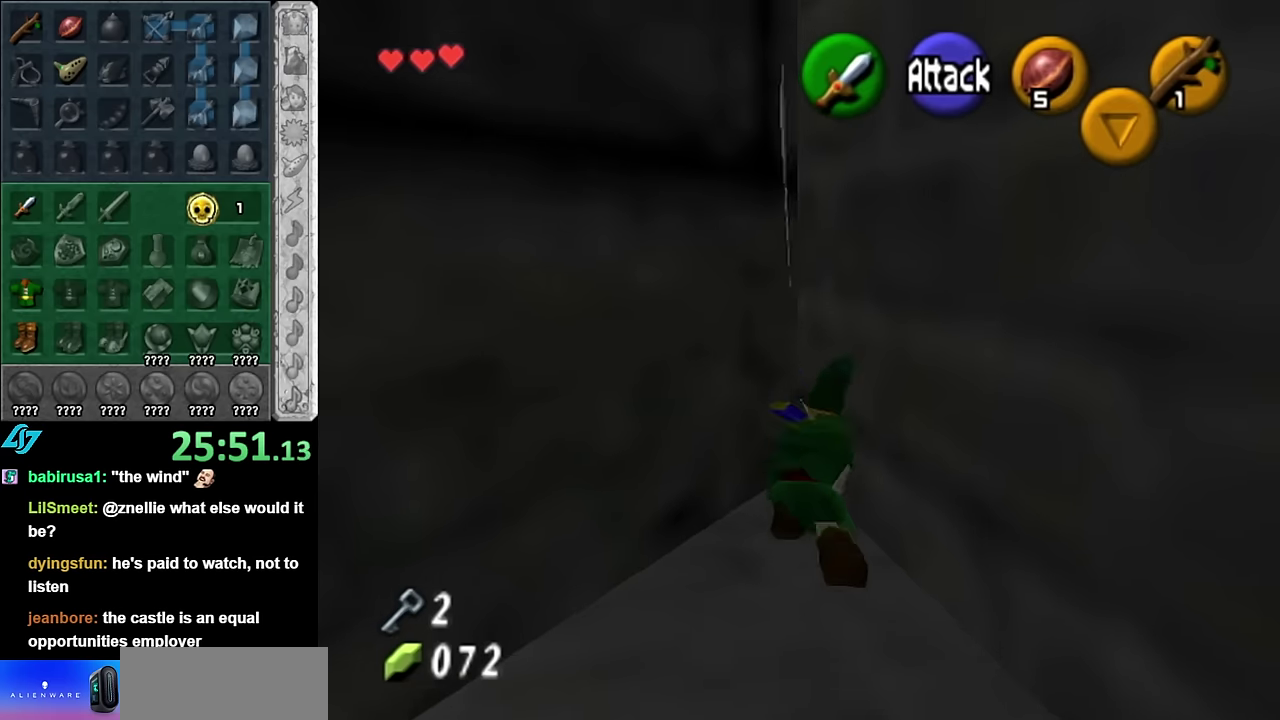
{"buttons": ["L1"], "left_stick": "up", "right_stick": "center", "events": [[416, "L1", "down"]]}
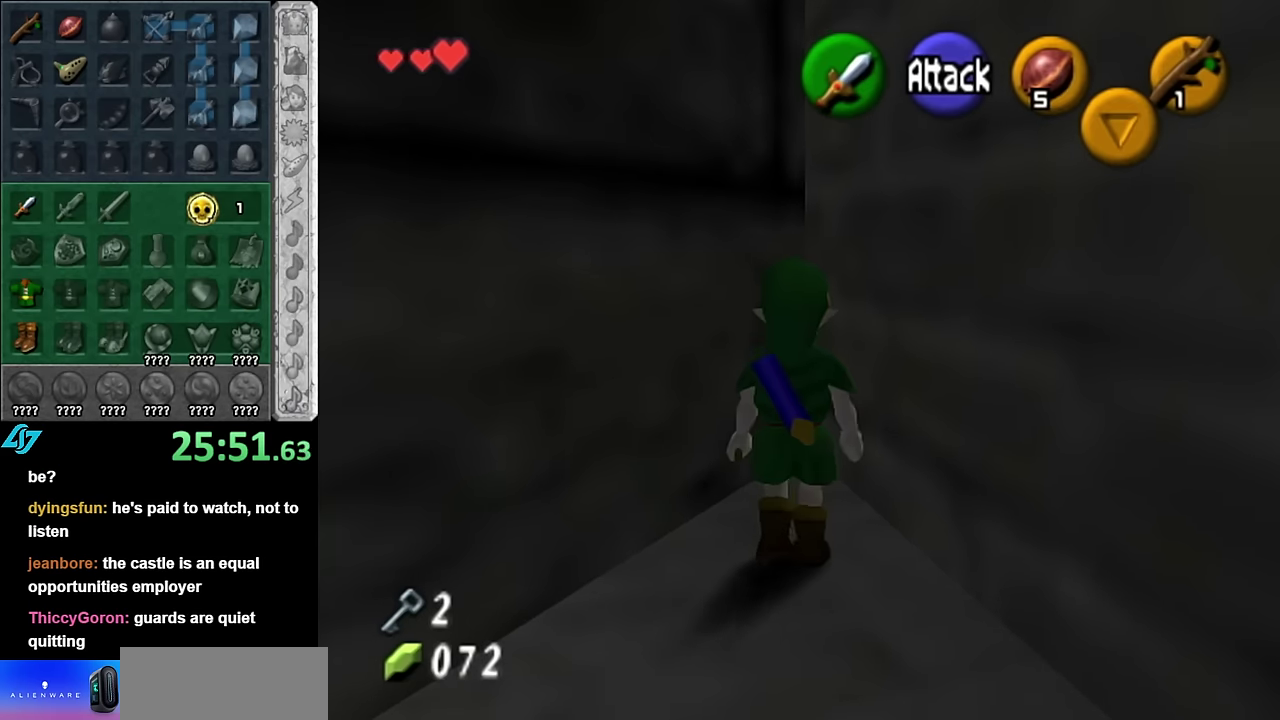
{"buttons": [], "left_stick": "up", "right_stick": "center", "events": [[16, "A", "down"], [133, "A", "up"], [166, "L1", "up"]]}
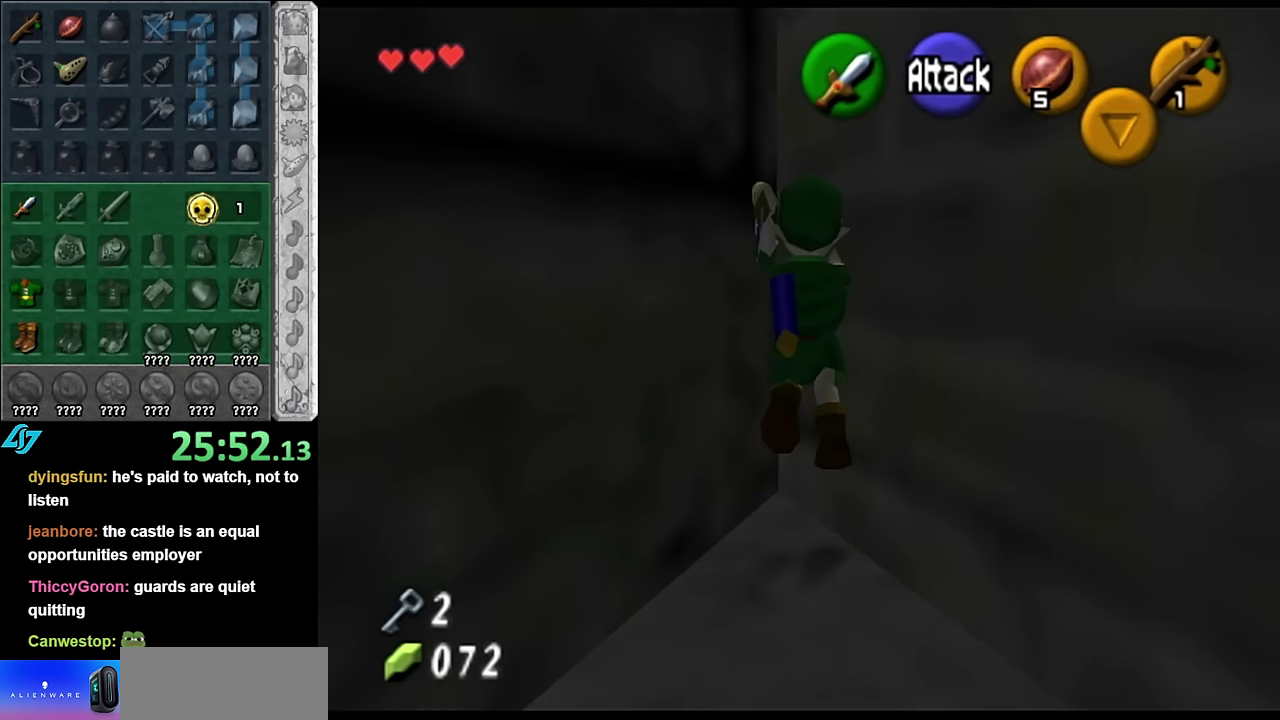
{"buttons": [], "left_stick": "up", "right_stick": "center", "events": []}
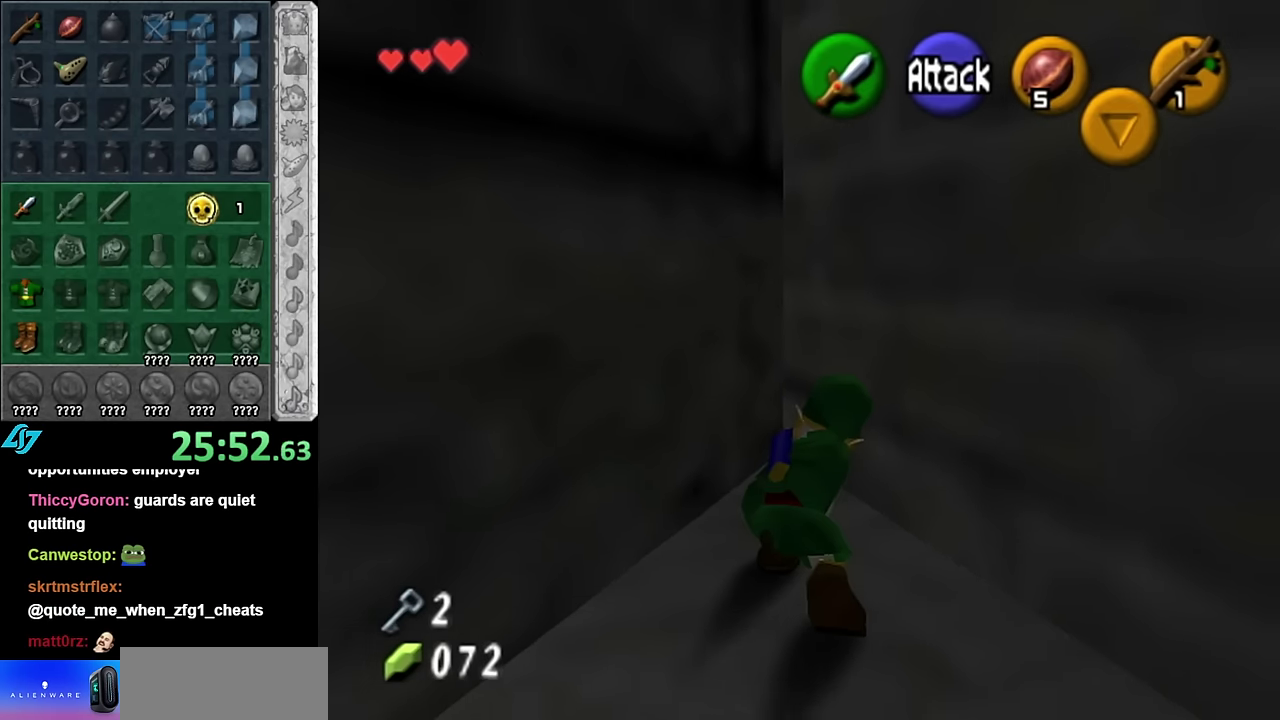
{"buttons": [], "left_stick": "up", "right_stick": "center", "events": [[83, "L1", "down"], [166, "A", "down"], [300, "A", "up"], [366, "L1", "up"]]}
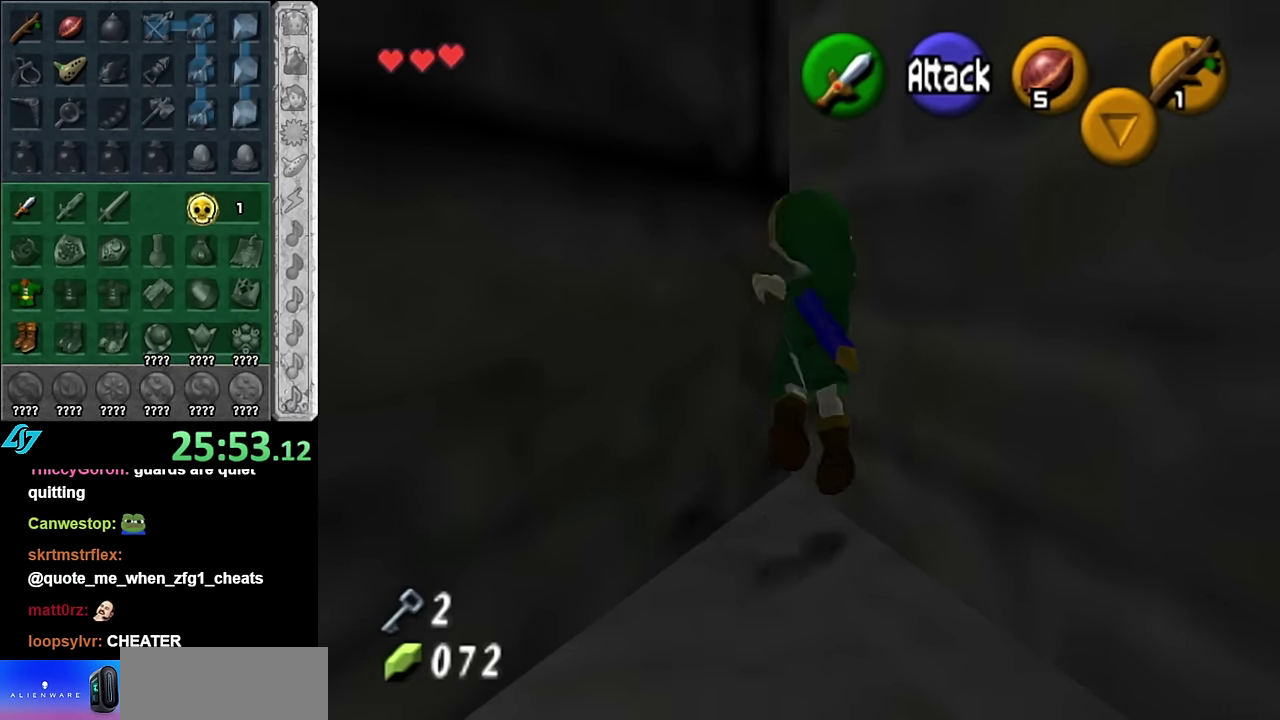
{"buttons": [], "left_stick": "down-left", "right_stick": "center", "events": [[200, "left_stick", "center"], [383, "left_stick", "down-left"]]}
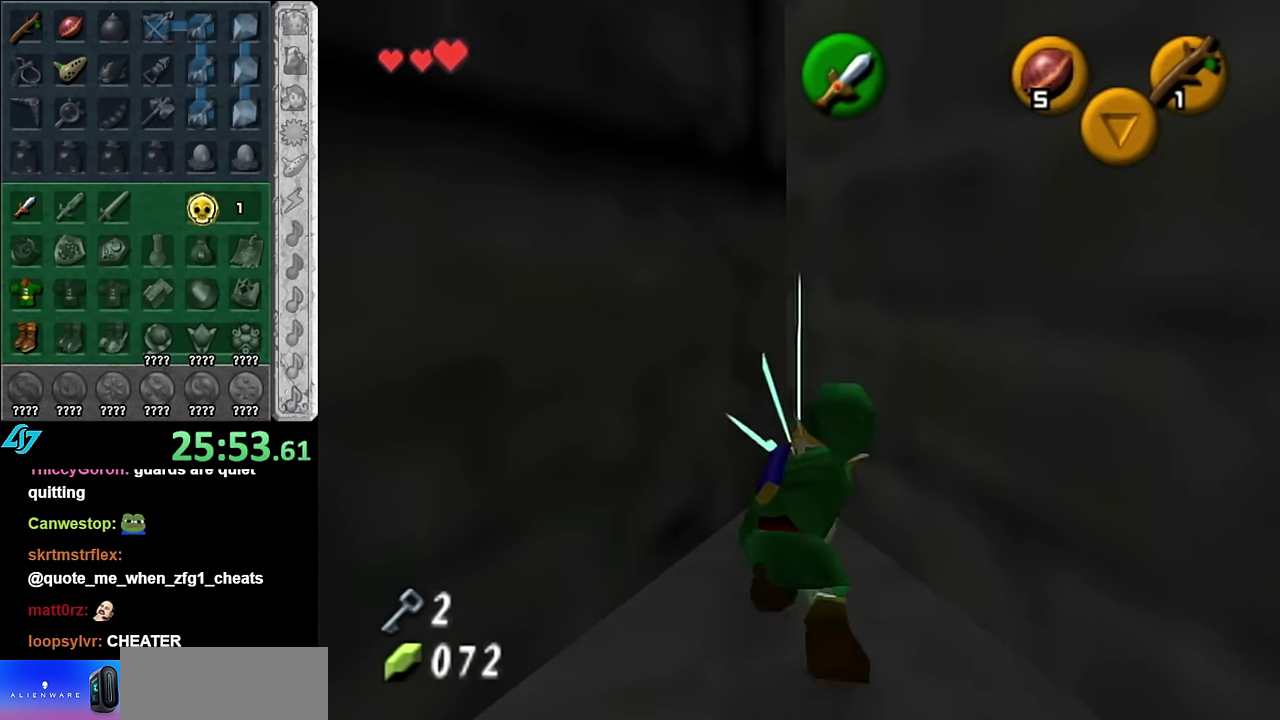
{"buttons": ["A", "L1"], "left_stick": "up-left", "right_stick": "center", "events": [[233, "A", "down"], [350, "A", "up"], [416, "A", "down"], [450, "L1", "down"], [483, "left_stick", "up-left"]]}
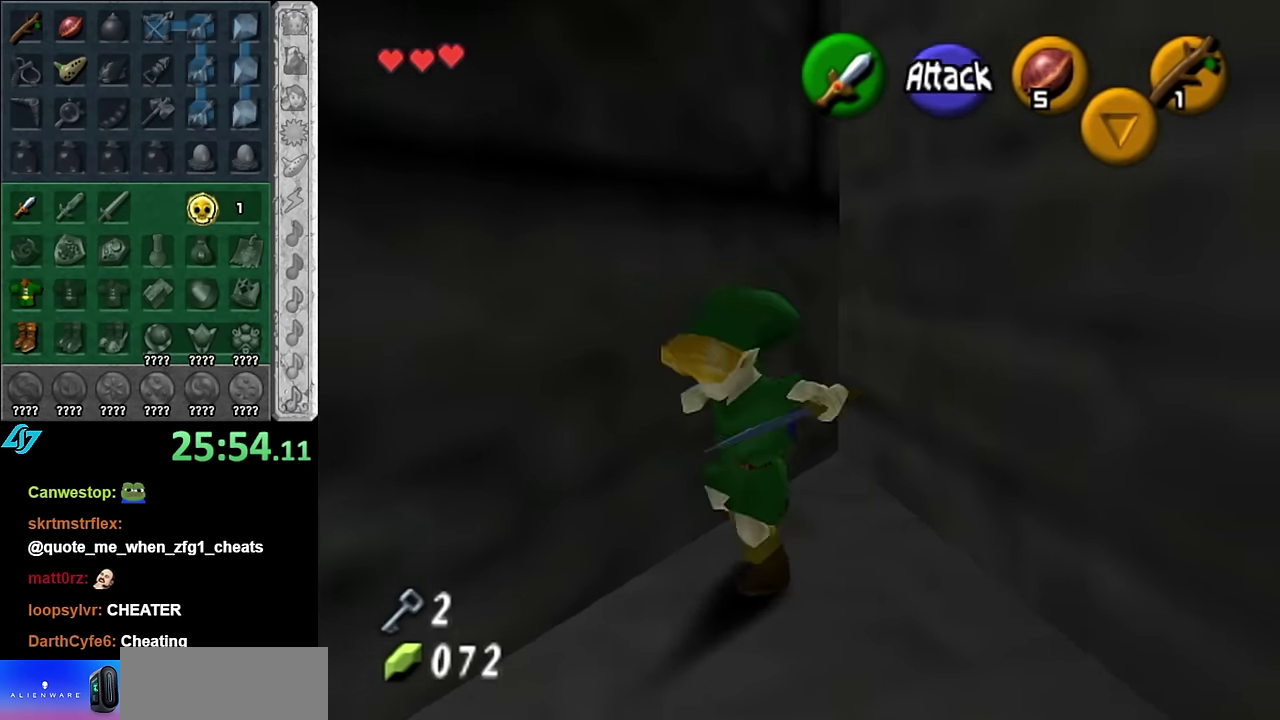
{"buttons": [], "left_stick": "right", "right_stick": "center", "events": [[16, "A", "up"], [50, "left_stick", "up"], [166, "L1", "up"], [483, "left_stick", "right"]]}
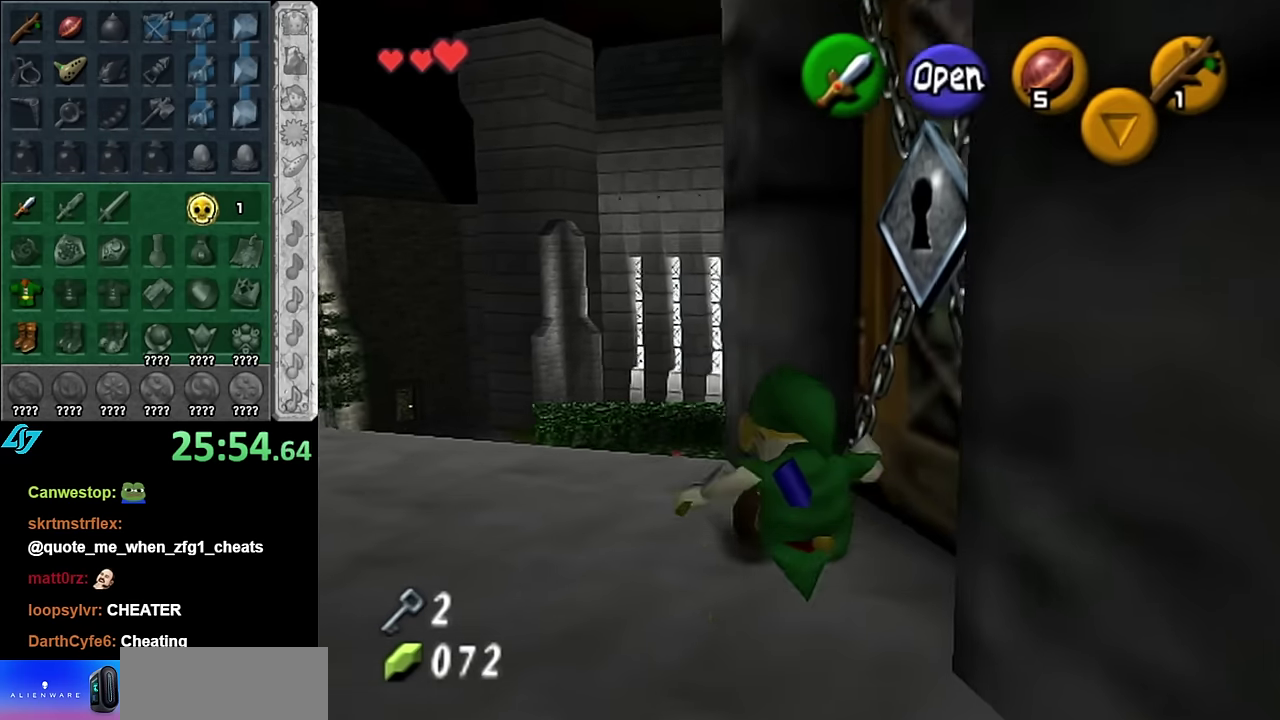
{"buttons": [], "left_stick": "up-right", "right_stick": "center", "events": [[16, "left_stick", "down-right"], [233, "left_stick", "center"], [316, "left_stick", "up-right"]]}
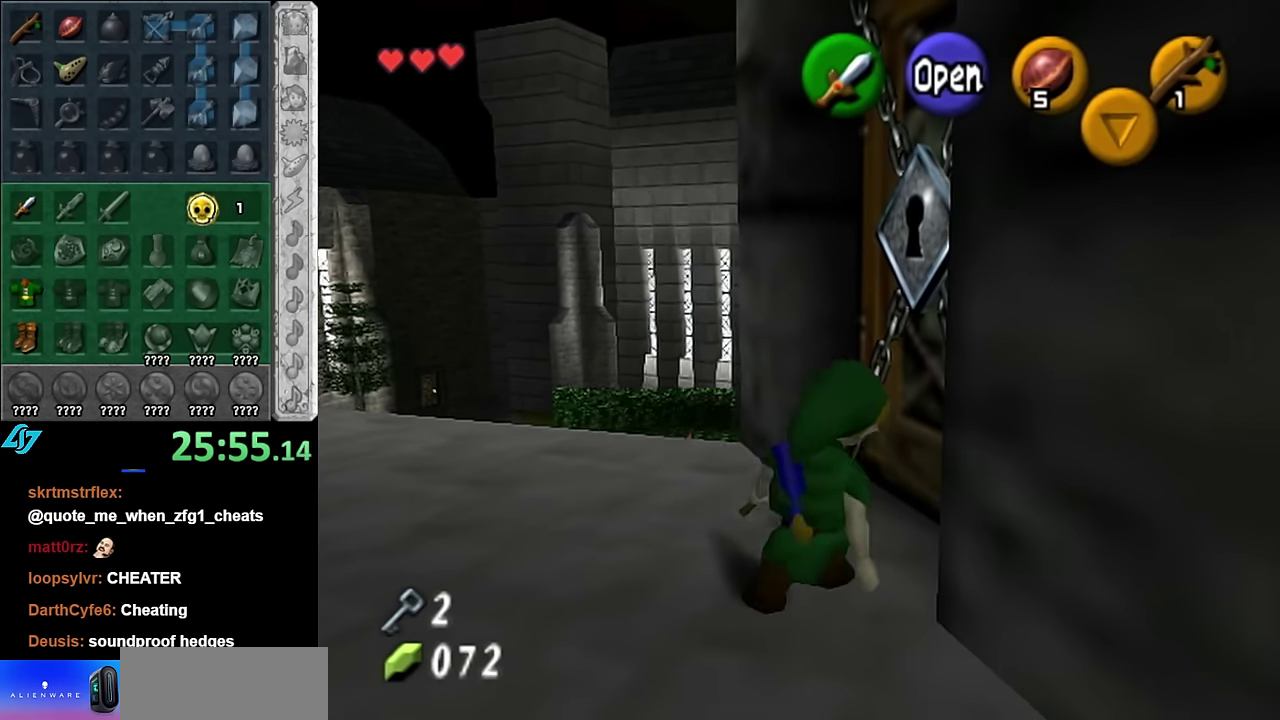
{"buttons": ["A"], "left_stick": "center", "right_stick": "center", "events": [[166, "A", "down"], [266, "A", "up"], [266, "left_stick", "center"], [316, "A", "down"], [383, "A", "up"], [450, "A", "down"]]}
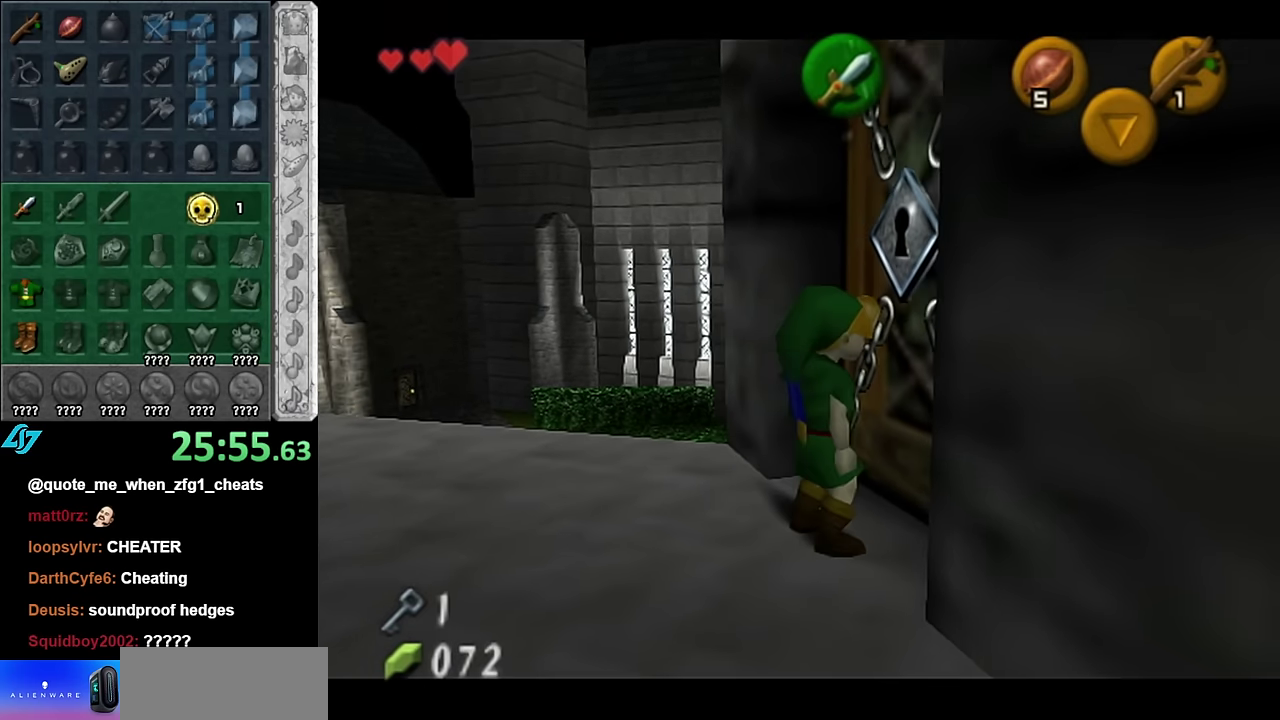
{"buttons": [], "left_stick": "center", "right_stick": "center", "events": [[16, "A", "up"]]}
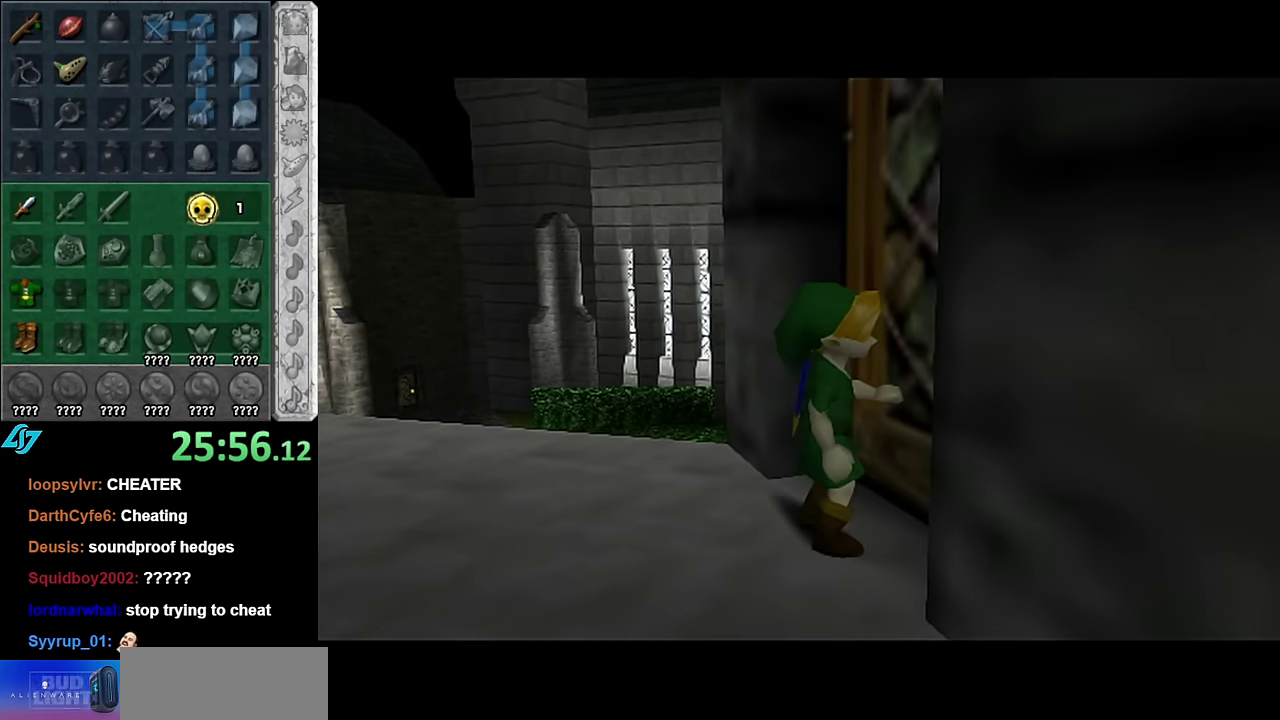
{"buttons": [], "left_stick": "center", "right_stick": "center", "events": []}
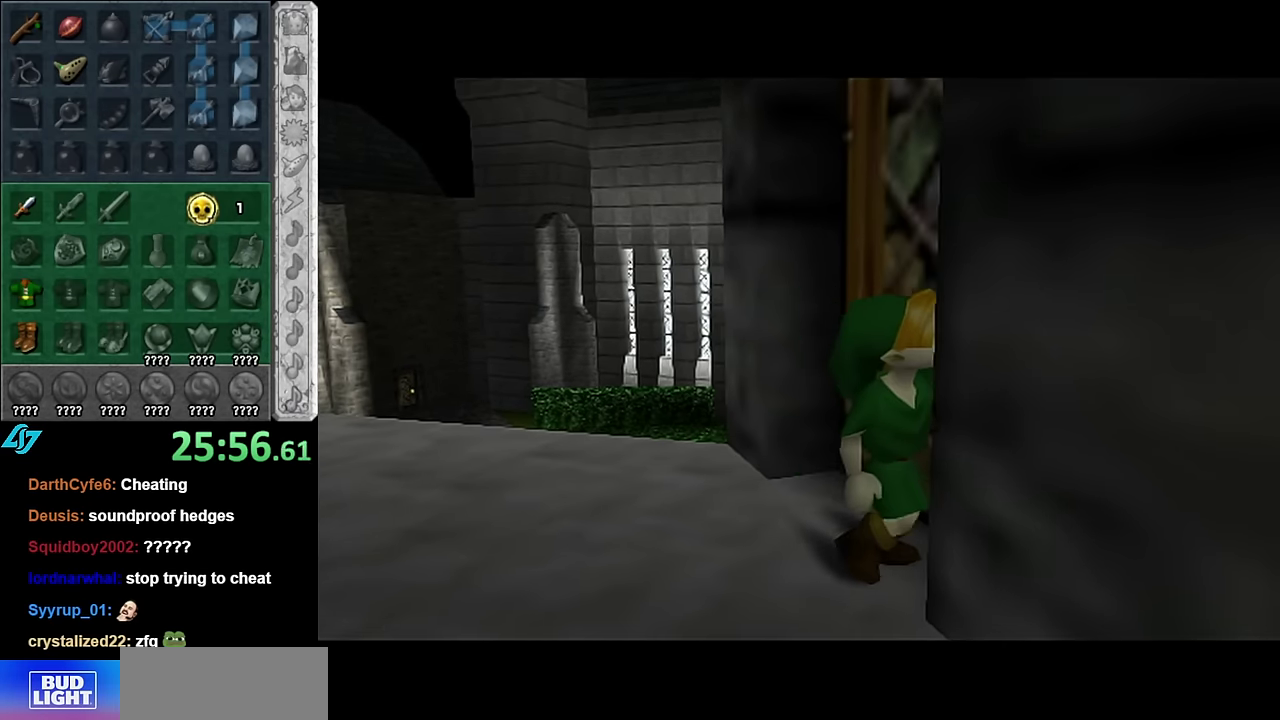
{"buttons": [], "left_stick": "center", "right_stick": "center", "events": []}
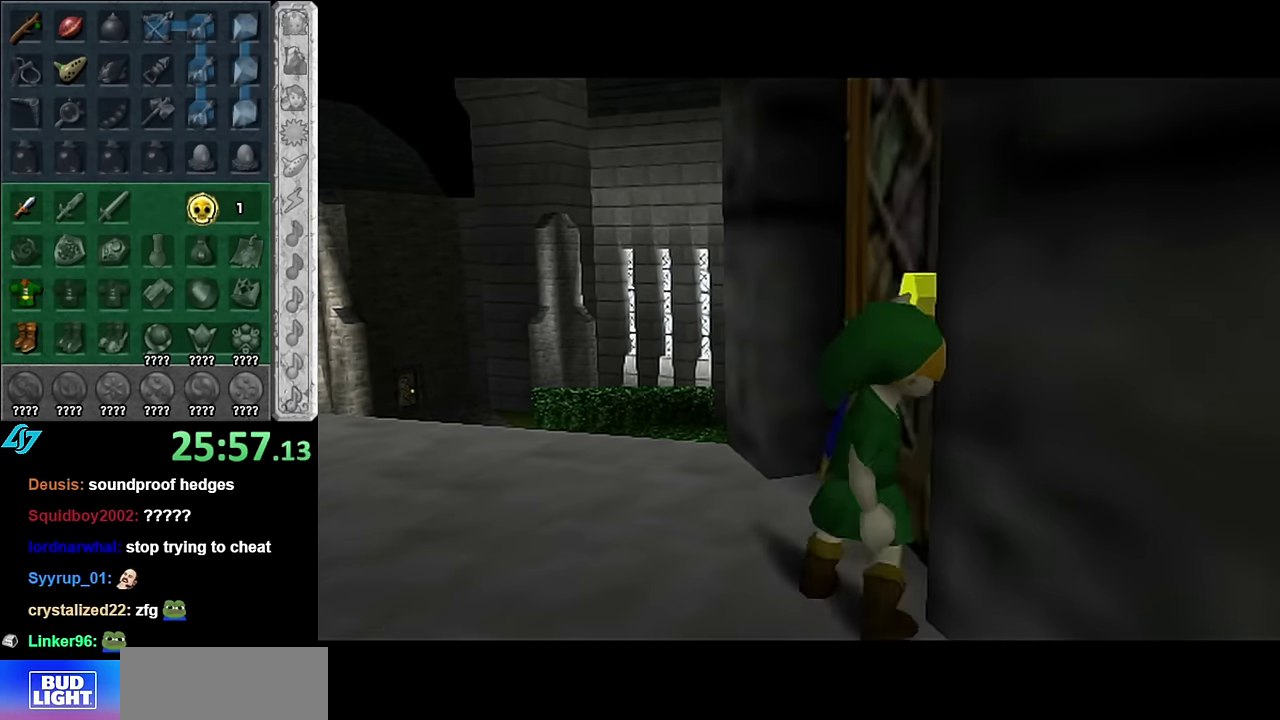
{"buttons": [], "left_stick": "center", "right_stick": "center", "events": []}
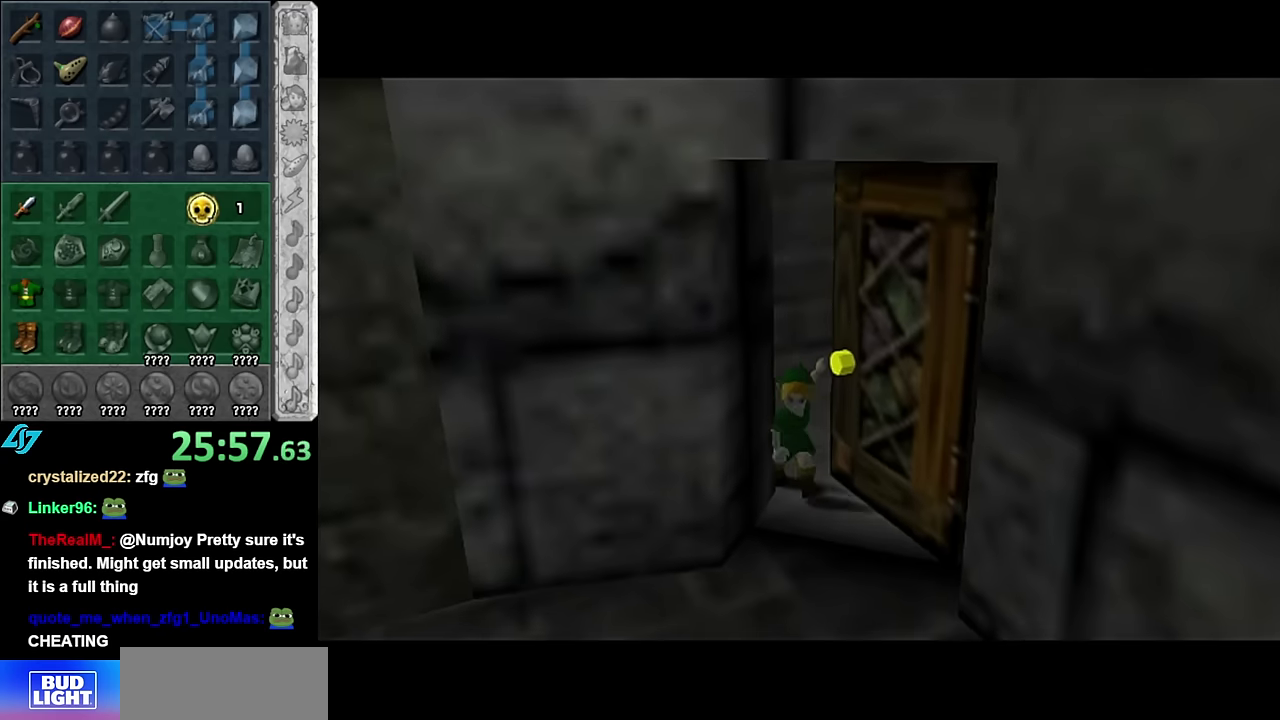
{"buttons": [], "left_stick": "center", "right_stick": "center", "events": []}
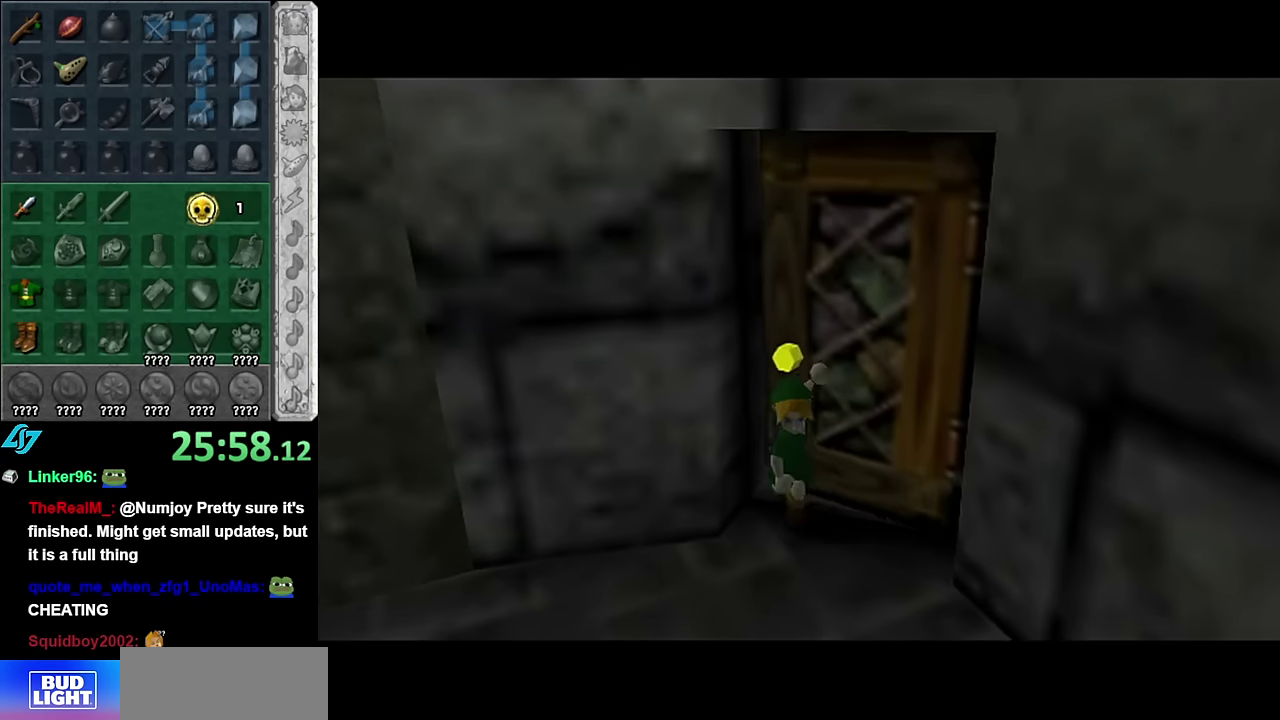
{"buttons": [], "left_stick": "center", "right_stick": "center", "events": []}
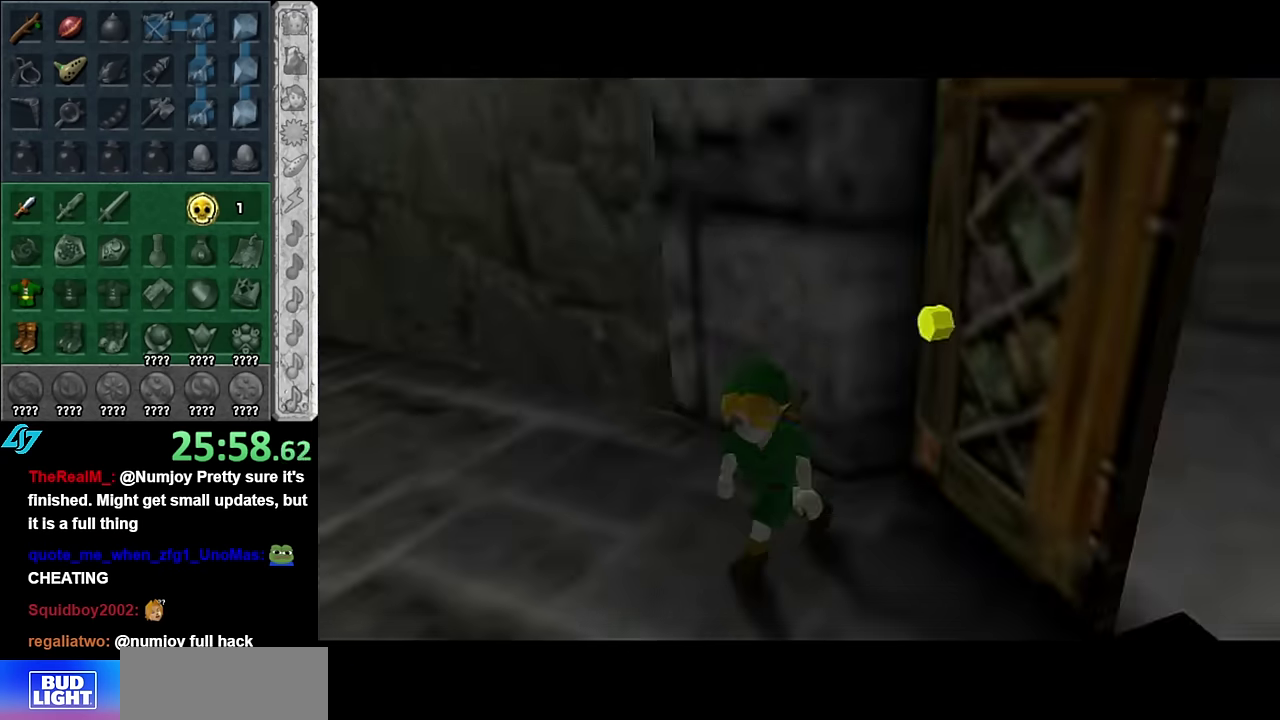
{"buttons": [], "left_stick": "up", "right_stick": "center", "events": [[100, "left_stick", "up"]]}